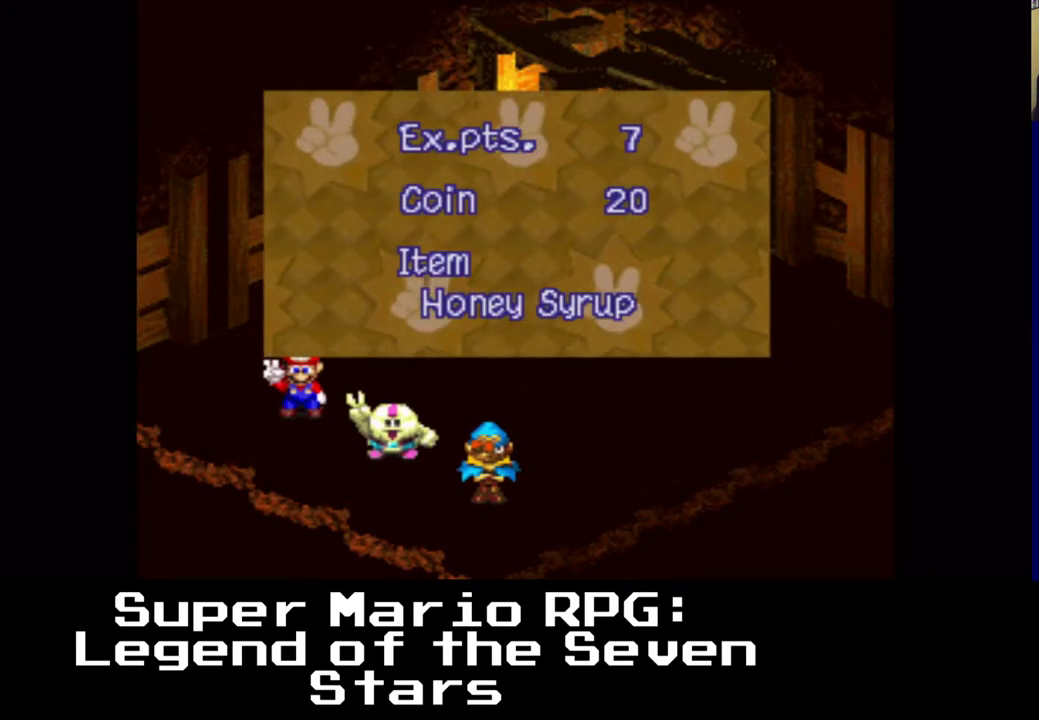
Gameplay with a controller (Xbox layout); each line is a JSON object with the inputs held at the frame after it. "events" lists button and stick changes between this image and that frame as [ms after this image, input, new state], when the widget could be followed in between. Not read: left_stick right_stick.
{"buttons": [], "events": [[317, "B", "down"], [500, "B", "up"]]}
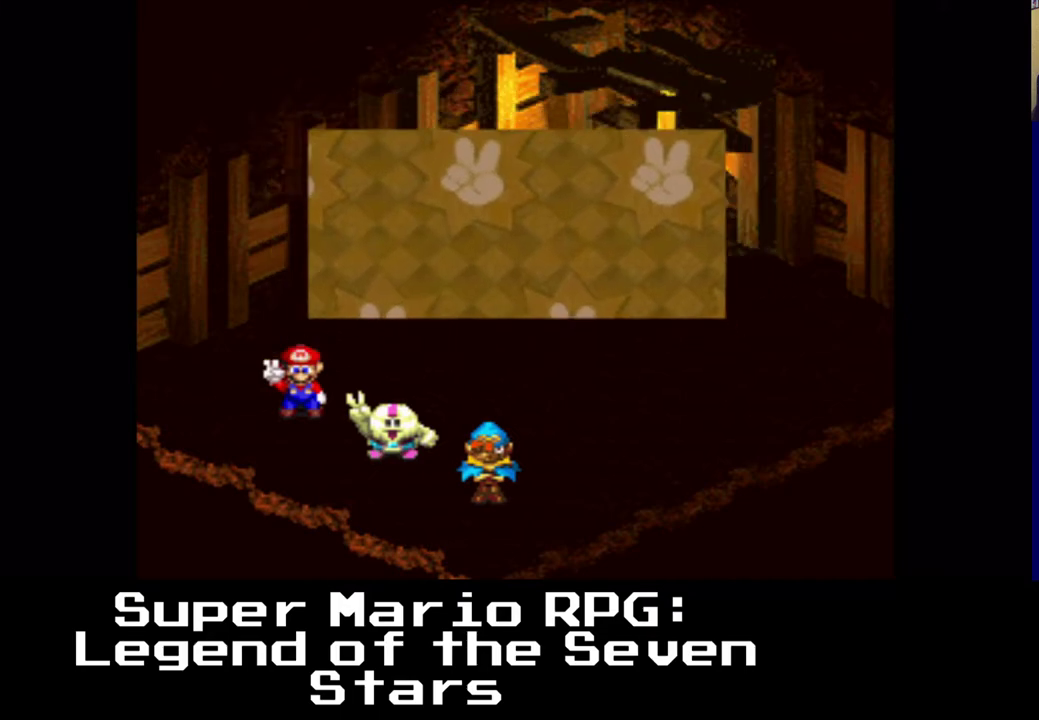
{"buttons": [], "events": []}
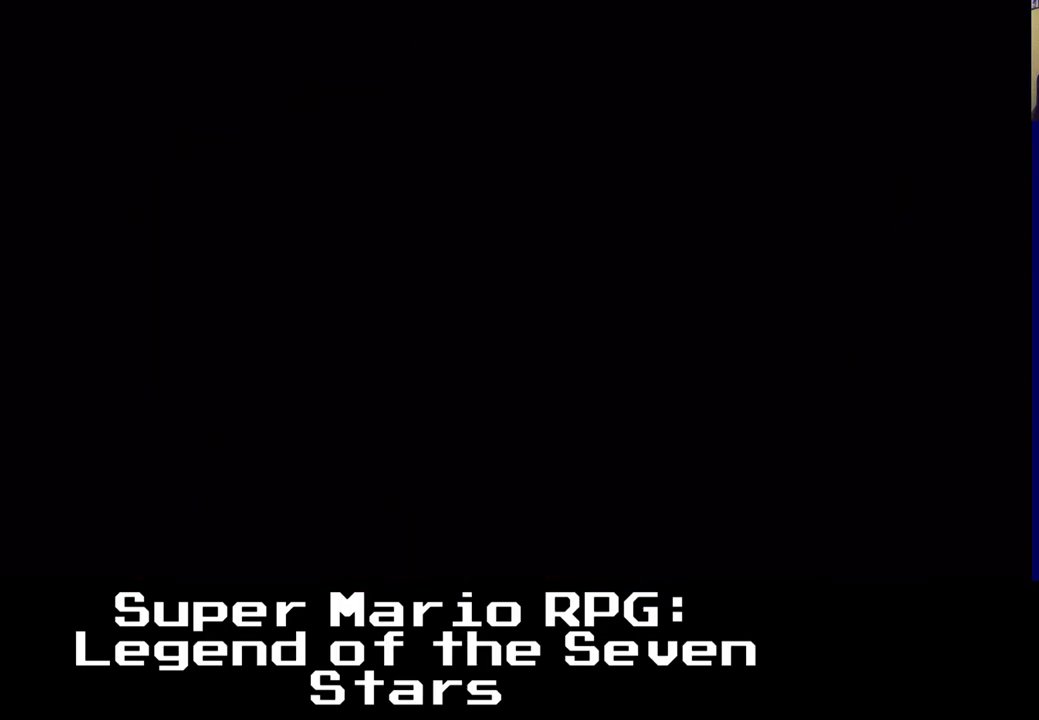
{"buttons": [], "events": []}
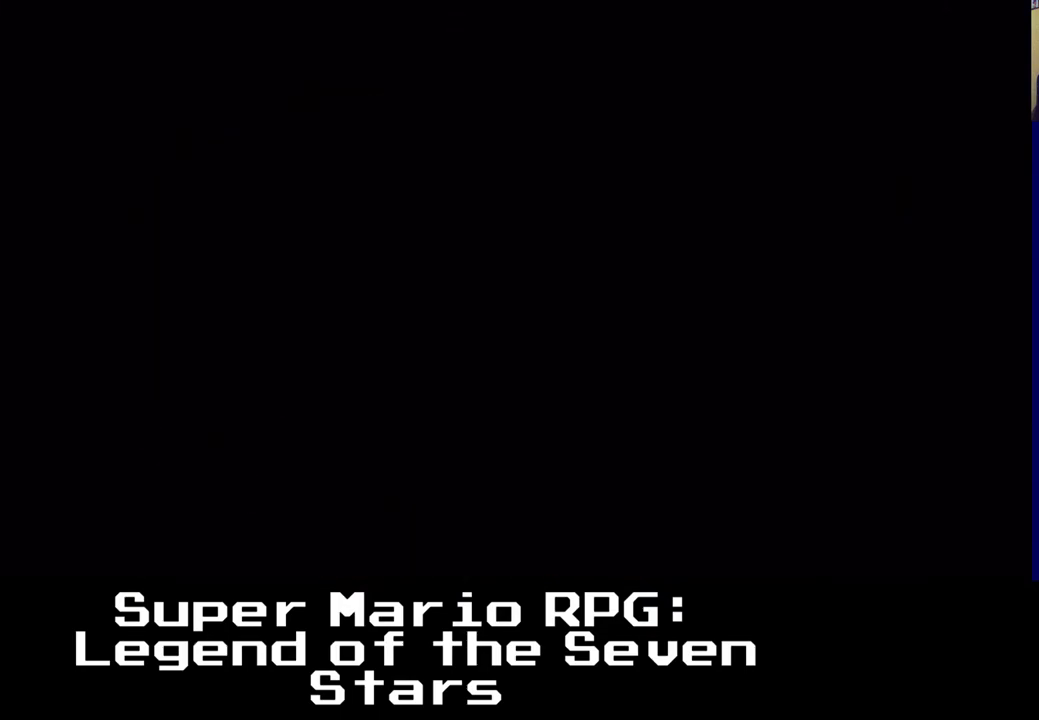
{"buttons": [], "events": []}
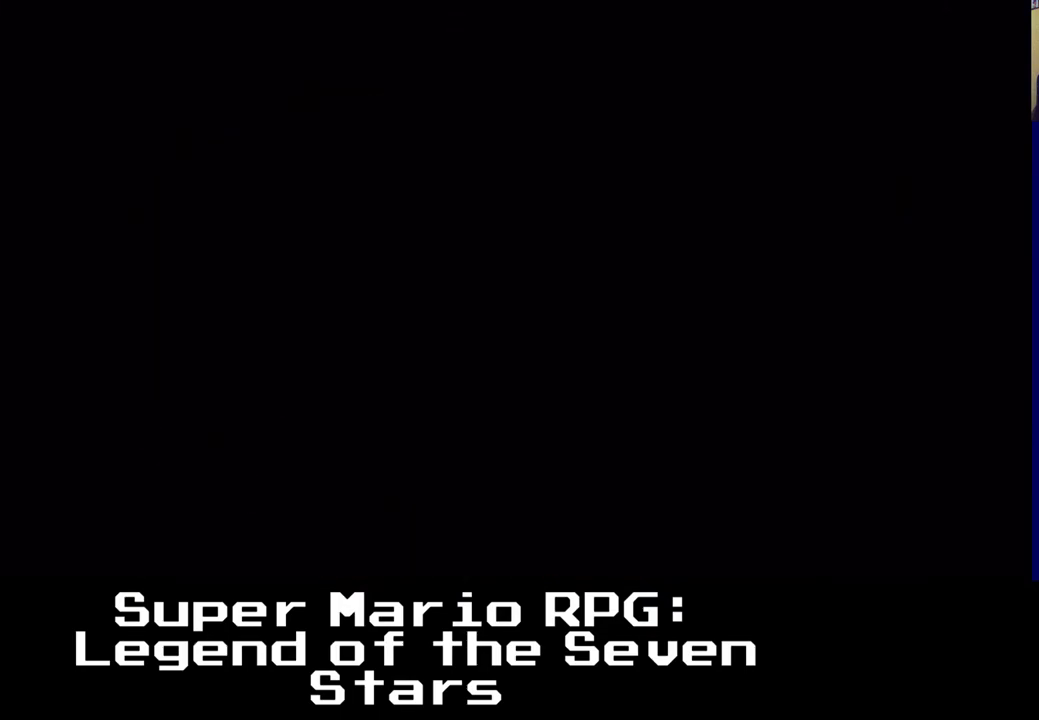
{"buttons": [], "events": []}
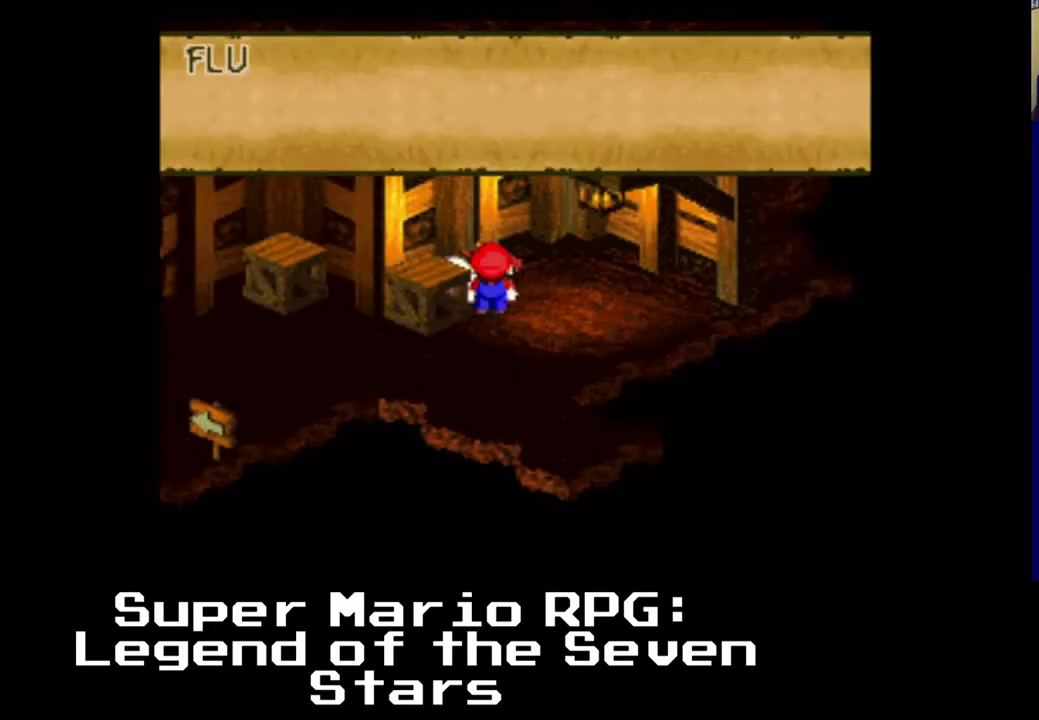
{"buttons": [], "events": []}
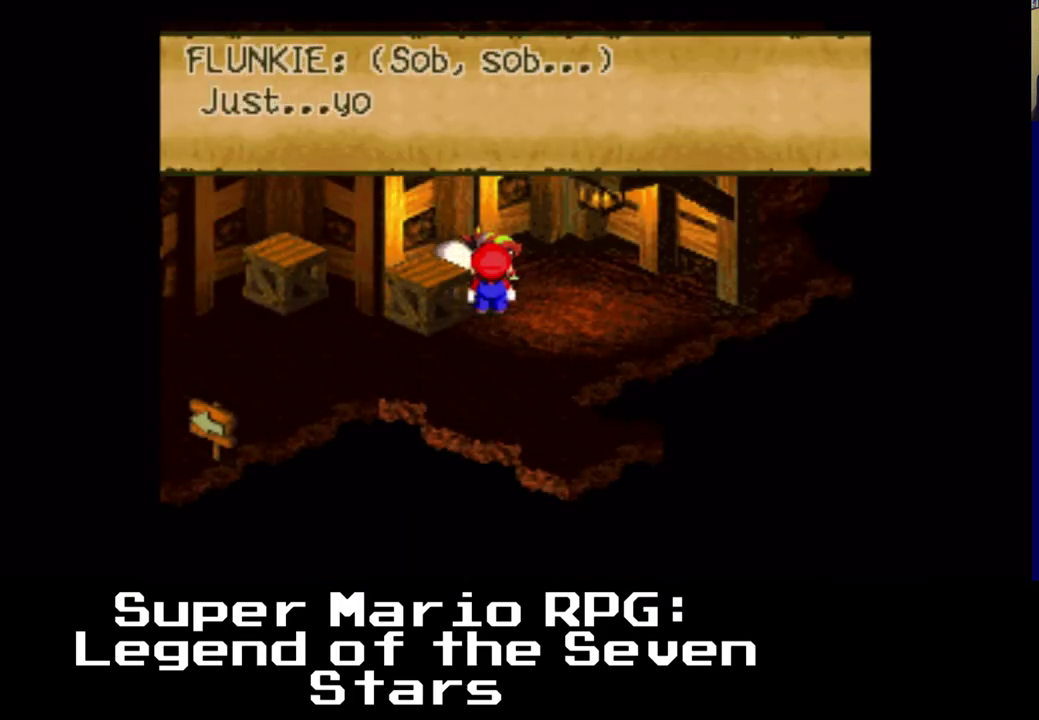
{"buttons": [], "events": []}
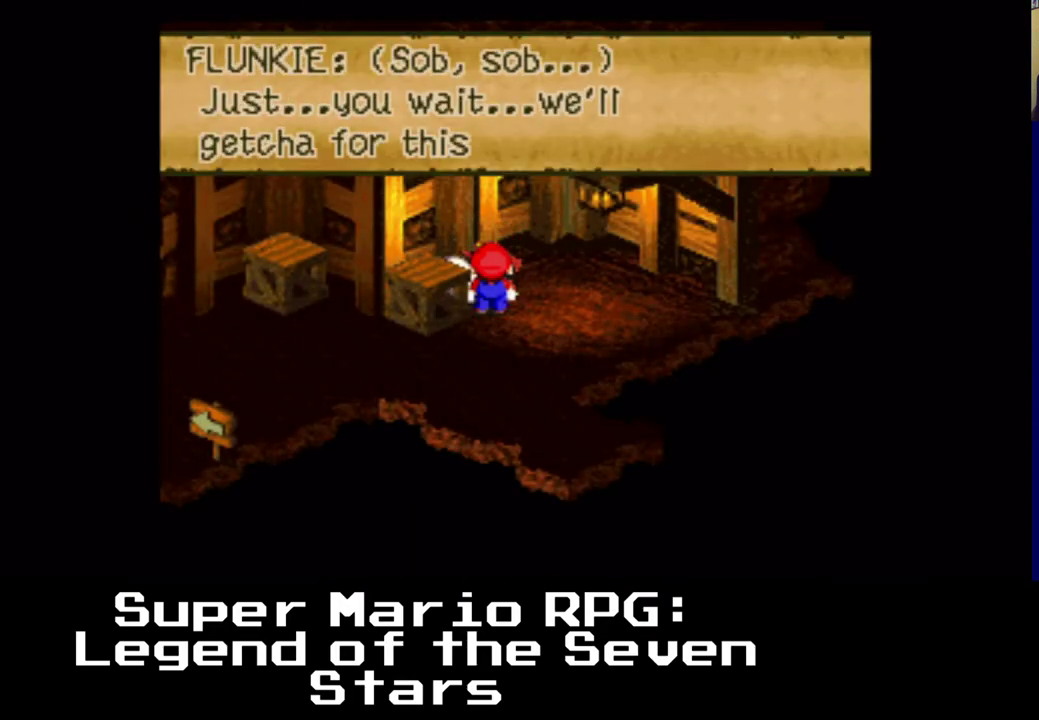
{"buttons": [], "events": []}
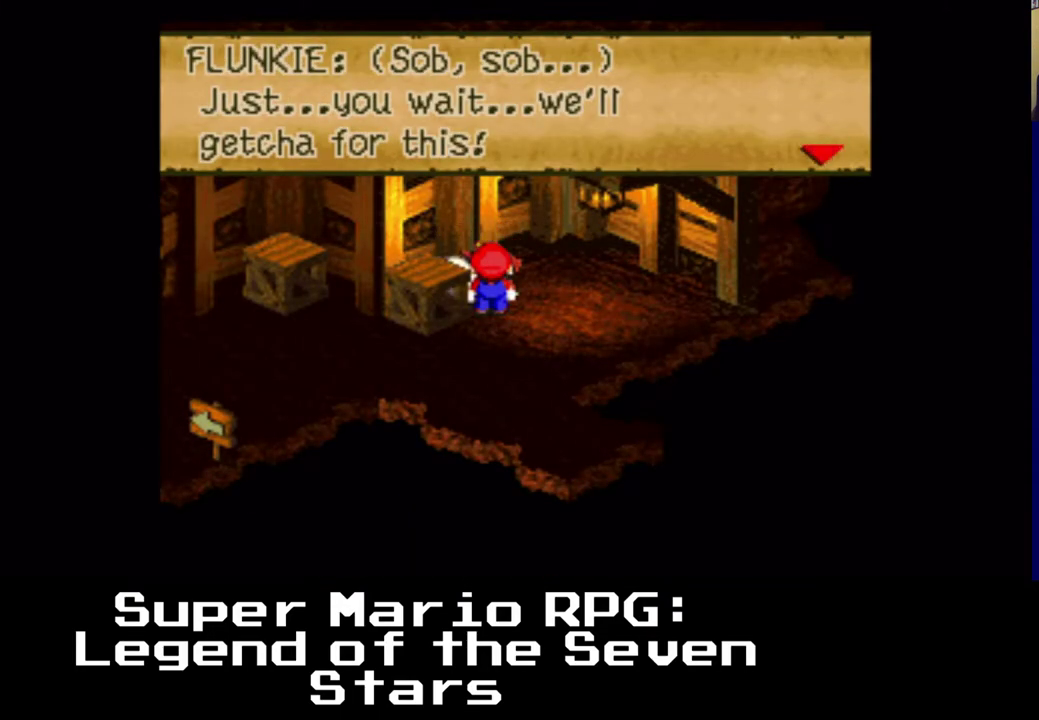
{"buttons": ["DPAD_DOWN", "DPAD_RIGHT"], "events": [[283, "B", "down"], [467, "B", "up"], [500, "DPAD_DOWN", "down"], [500, "DPAD_RIGHT", "down"]]}
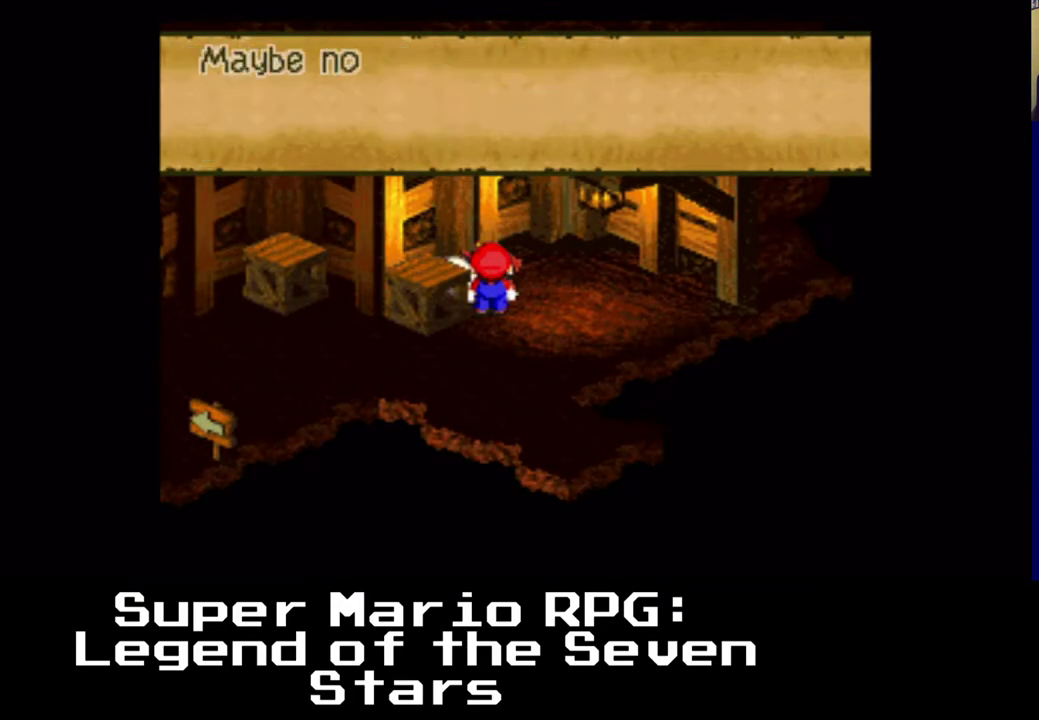
{"buttons": ["DPAD_RIGHT"], "events": [[283, "DPAD_RIGHT", "up"], [300, "DPAD_RIGHT", "down"], [383, "DPAD_DOWN", "up"]]}
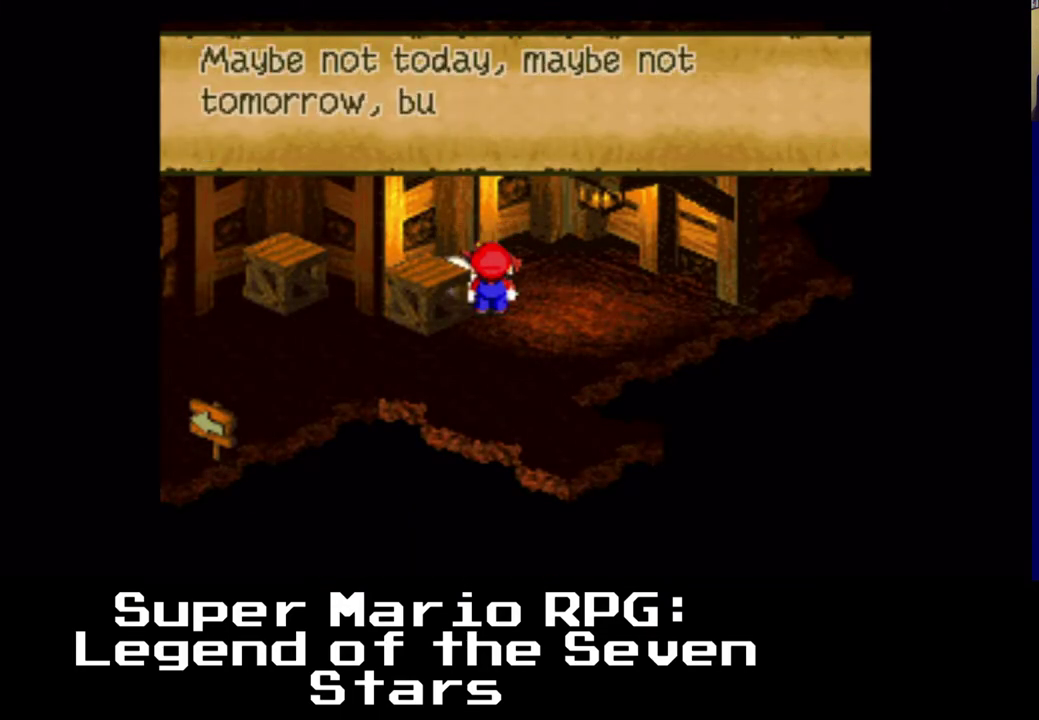
{"buttons": [], "events": [[500, "DPAD_RIGHT", "up"]]}
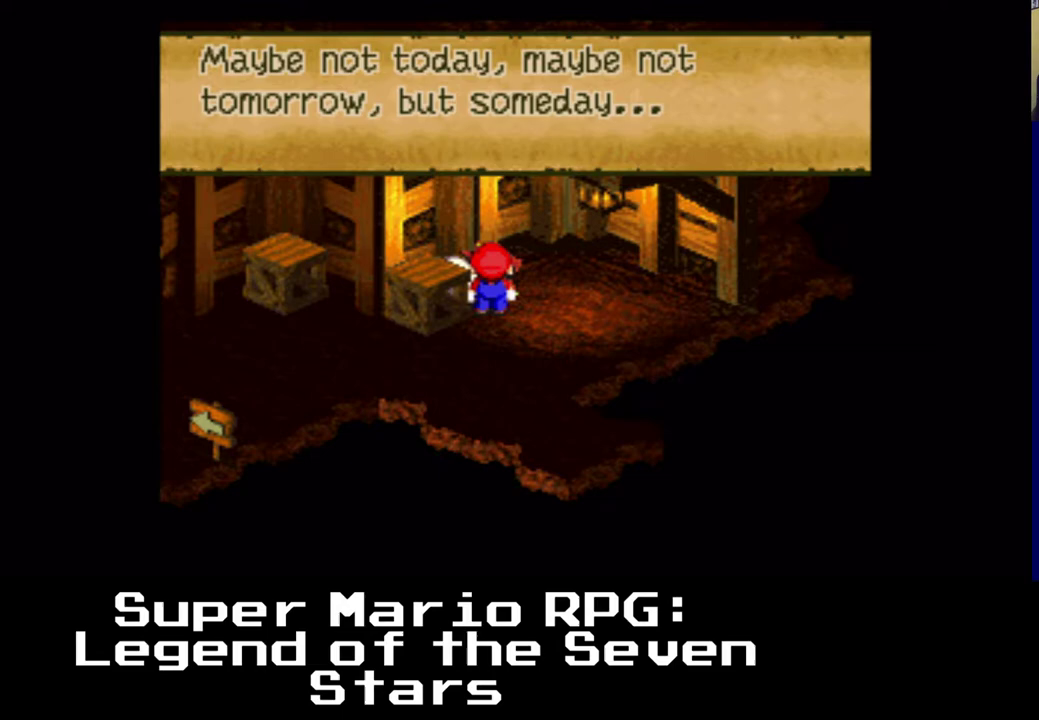
{"buttons": ["DPAD_DOWN"], "events": [[100, "DPAD_DOWN", "down"], [133, "DPAD_RIGHT", "down"], [150, "B", "down"], [333, "B", "up"], [500, "DPAD_RIGHT", "up"]]}
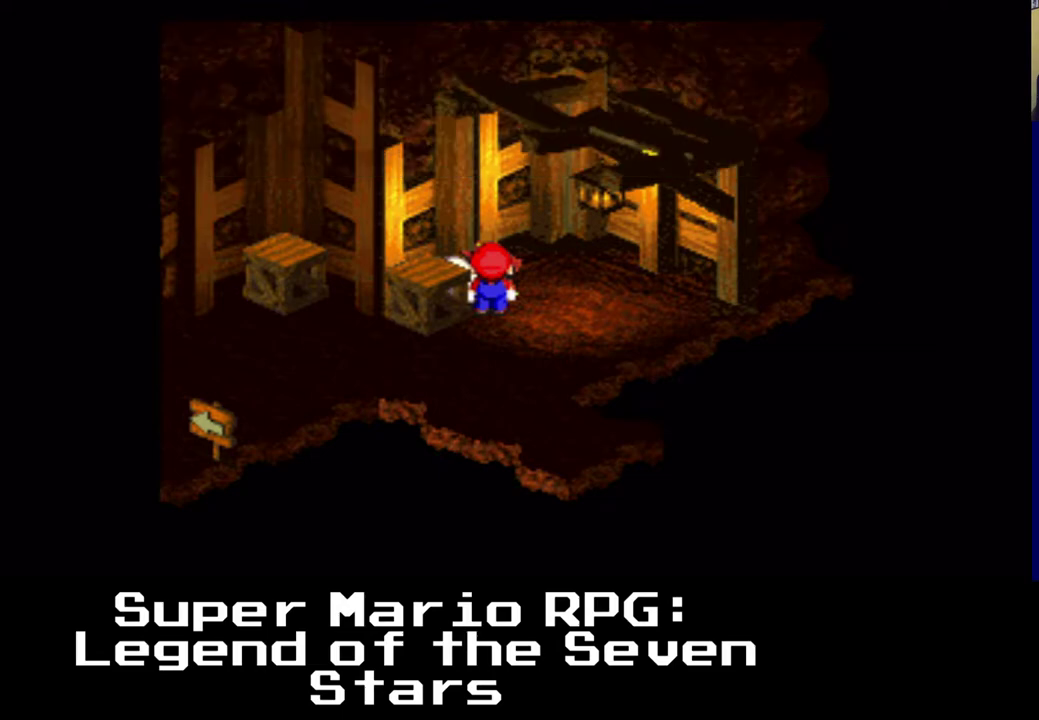
{"buttons": [], "events": [[233, "DPAD_RIGHT", "down"], [250, "DPAD_RIGHT", "up"], [283, "DPAD_DOWN", "up"]]}
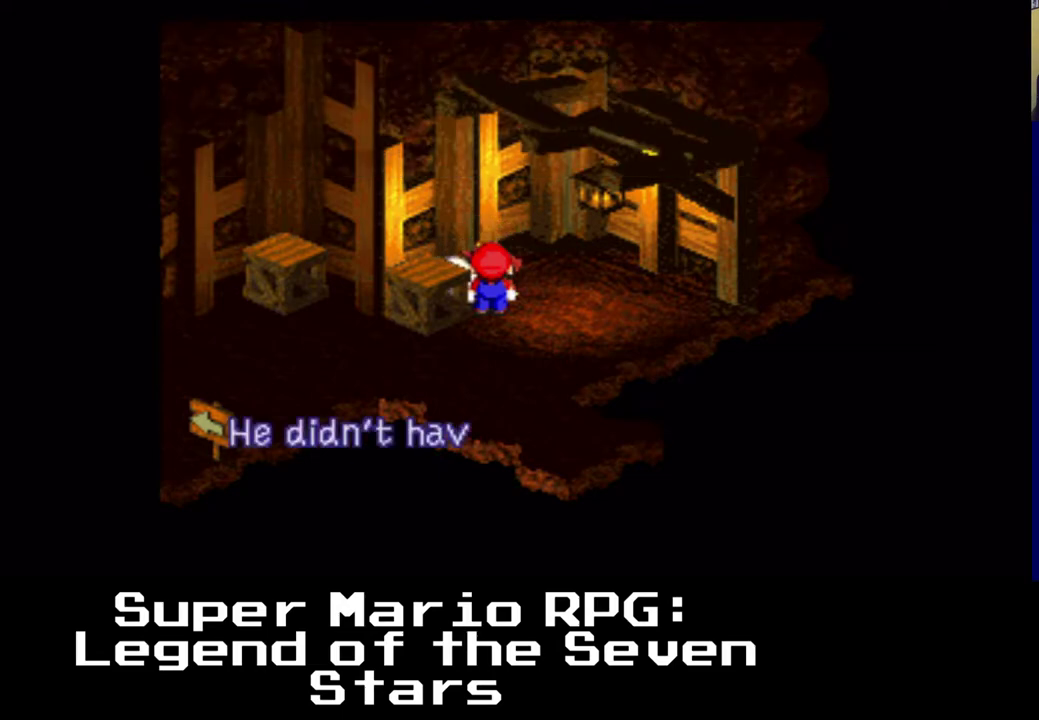
{"buttons": [], "events": []}
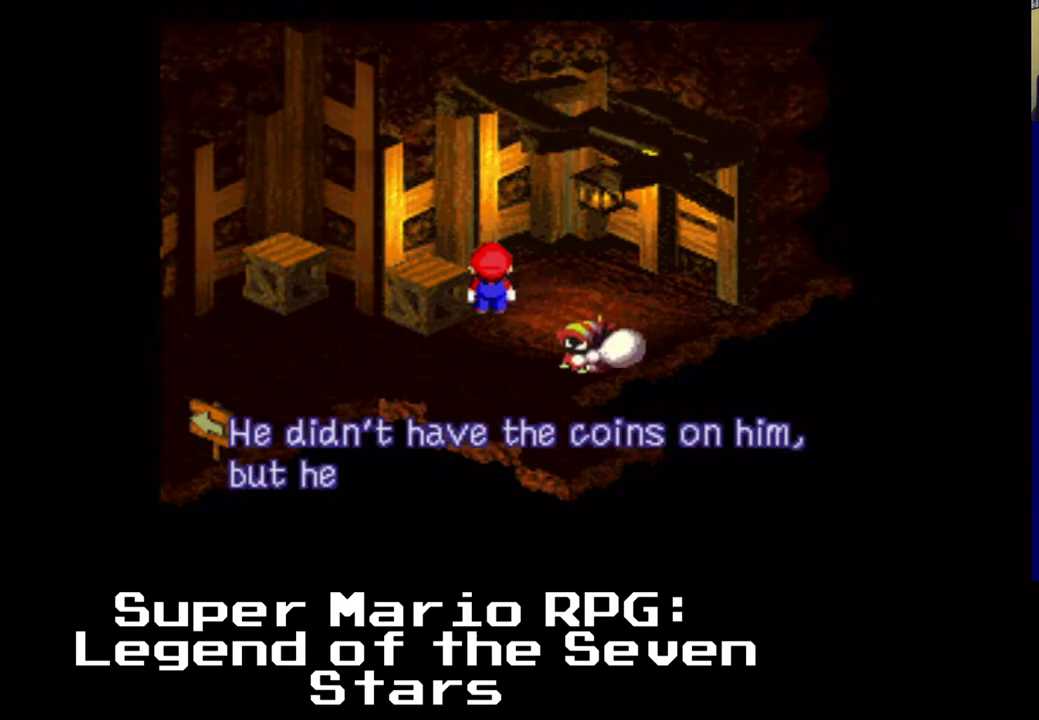
{"buttons": [], "events": []}
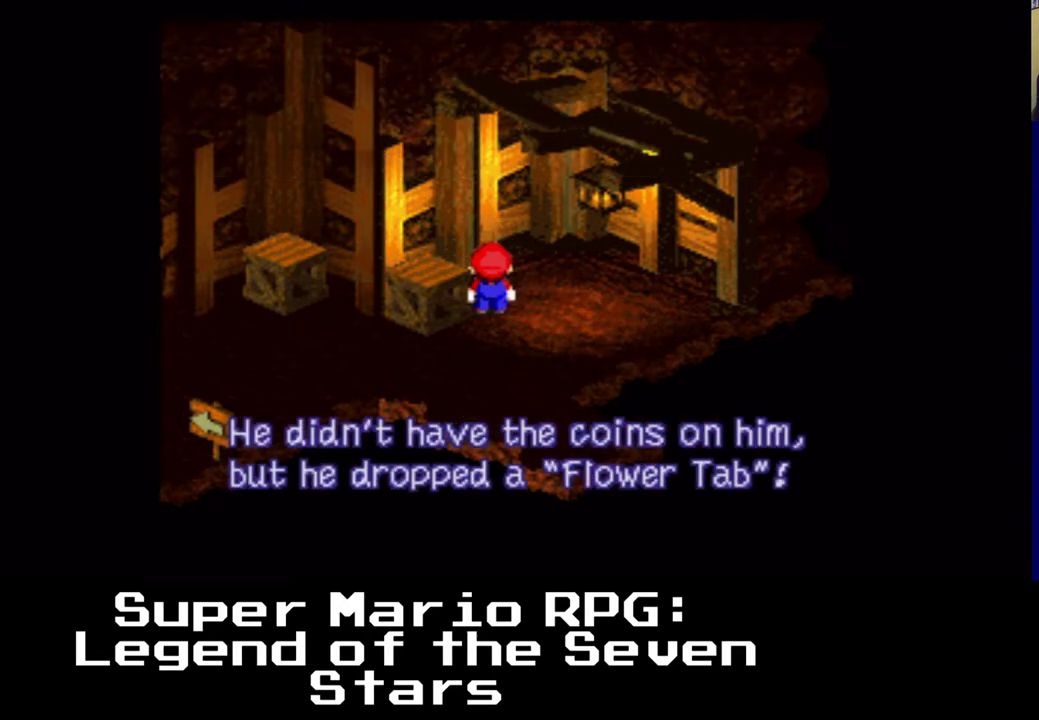
{"buttons": [], "events": []}
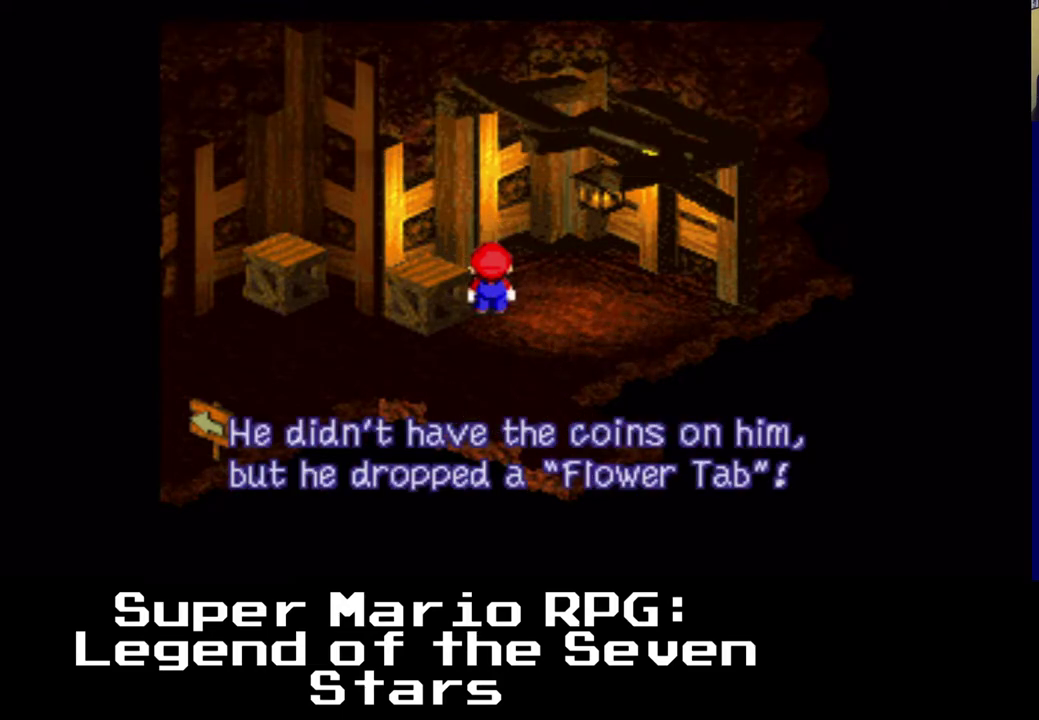
{"buttons": [], "events": [[67, "B", "down"], [233, "B", "up"], [250, "DPAD_DOWN", "down"], [267, "DPAD_RIGHT", "down"], [383, "DPAD_DOWN", "up"], [400, "DPAD_RIGHT", "up"]]}
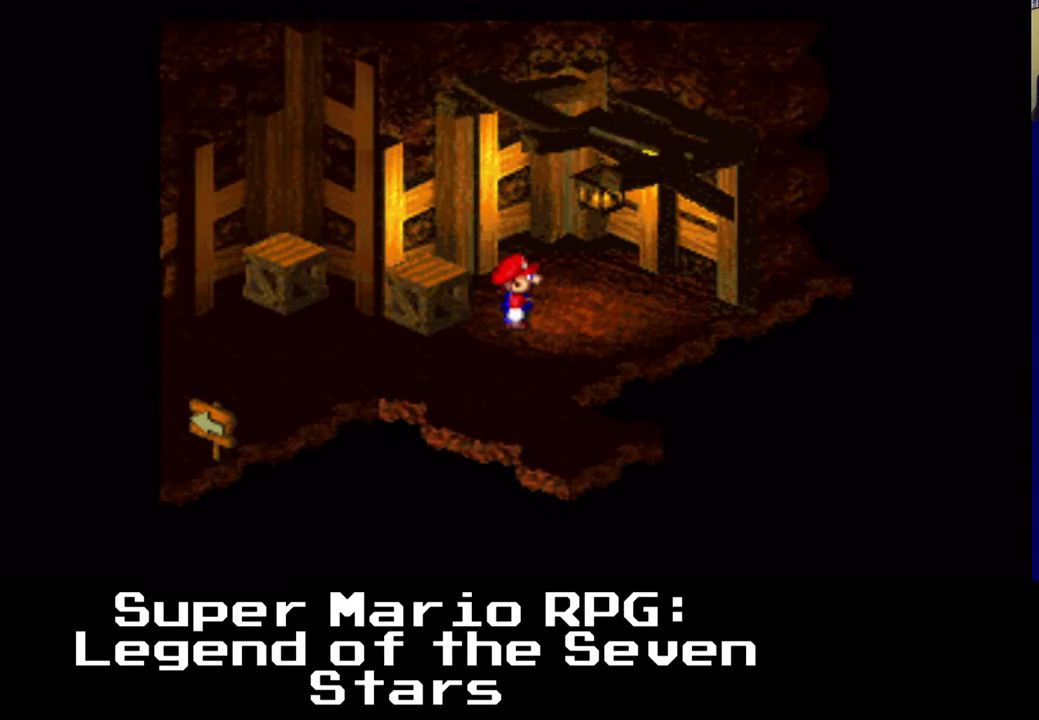
{"buttons": [], "events": [[150, "Y", "down"], [283, "Y", "up"]]}
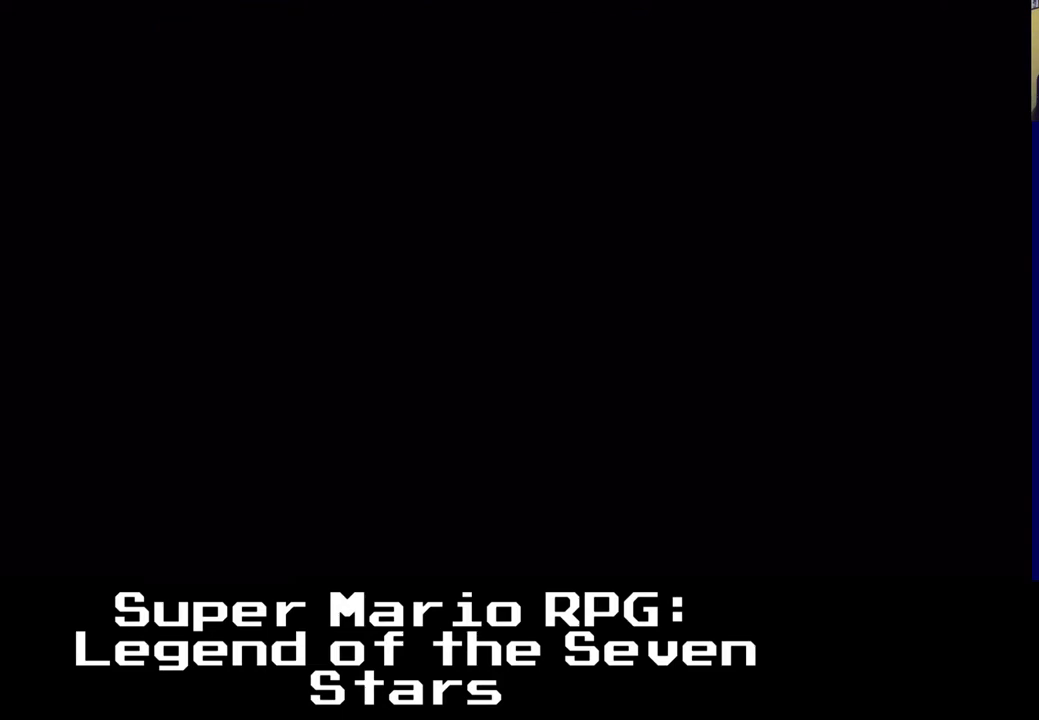
{"buttons": [], "events": []}
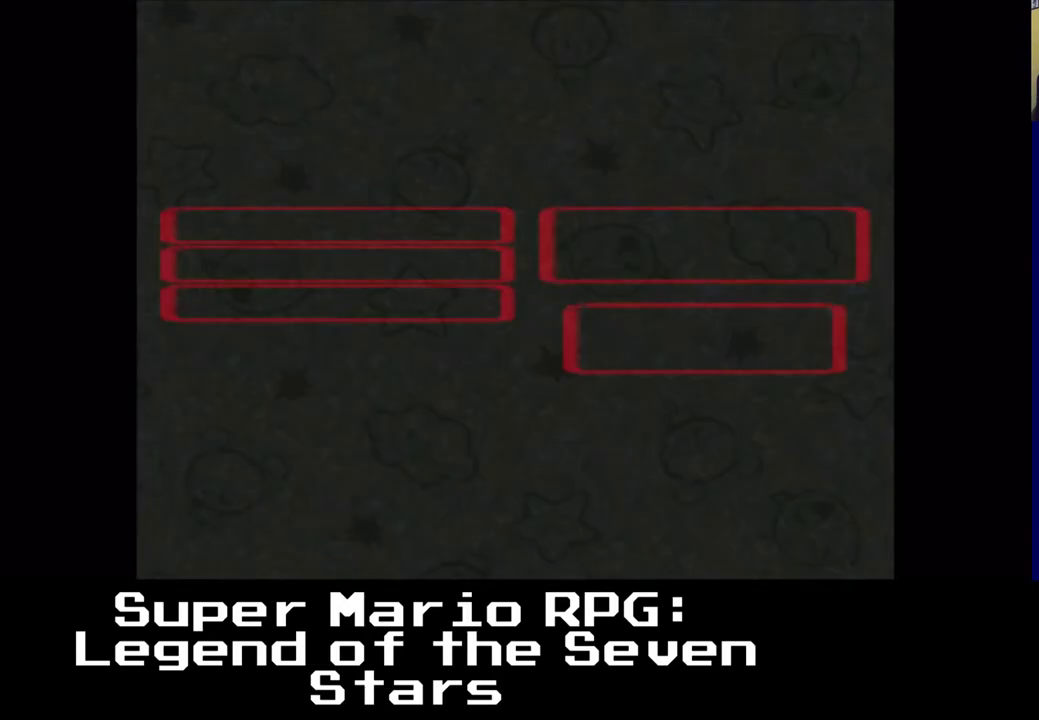
{"buttons": [], "events": []}
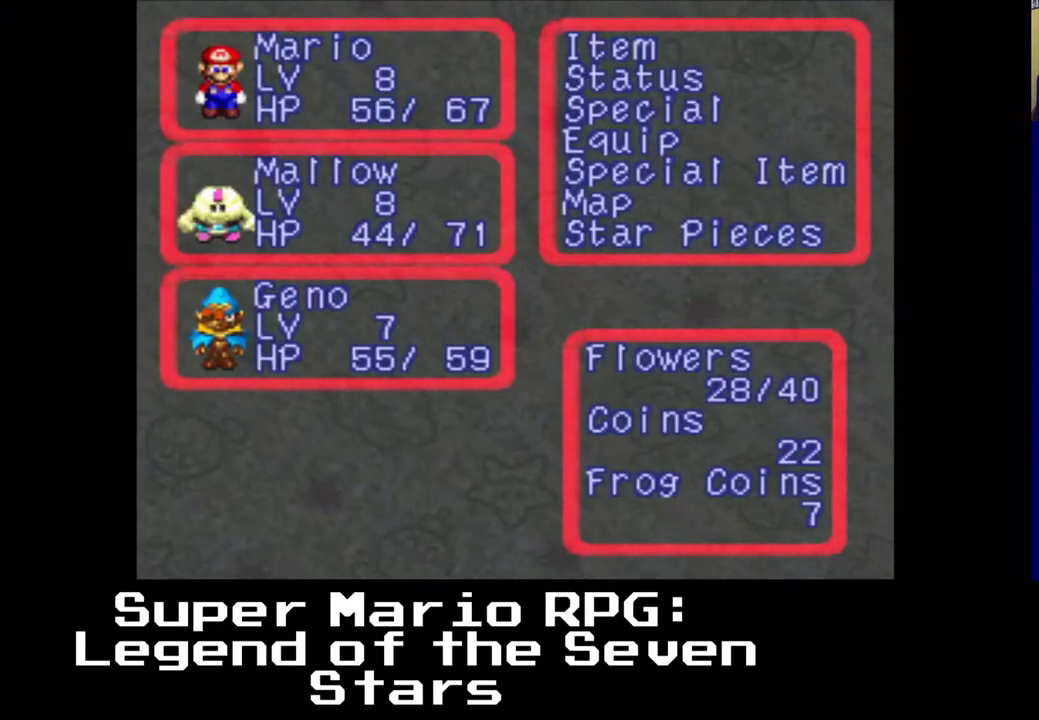
{"buttons": [], "events": []}
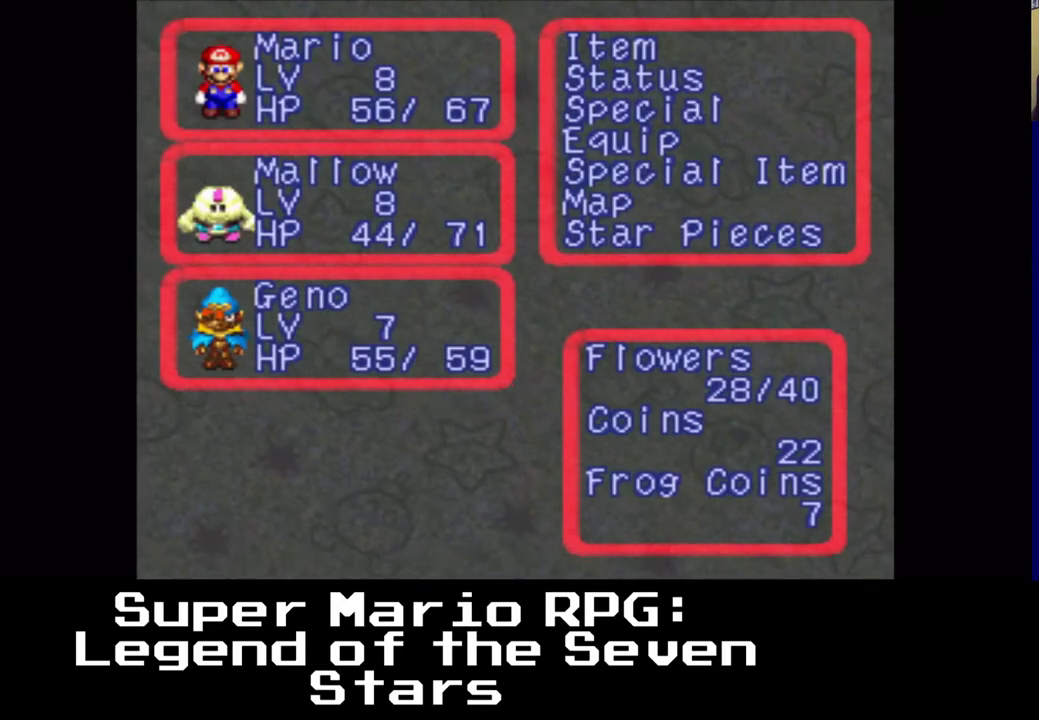
{"buttons": [], "events": [[167, "B", "down"], [267, "B", "up"]]}
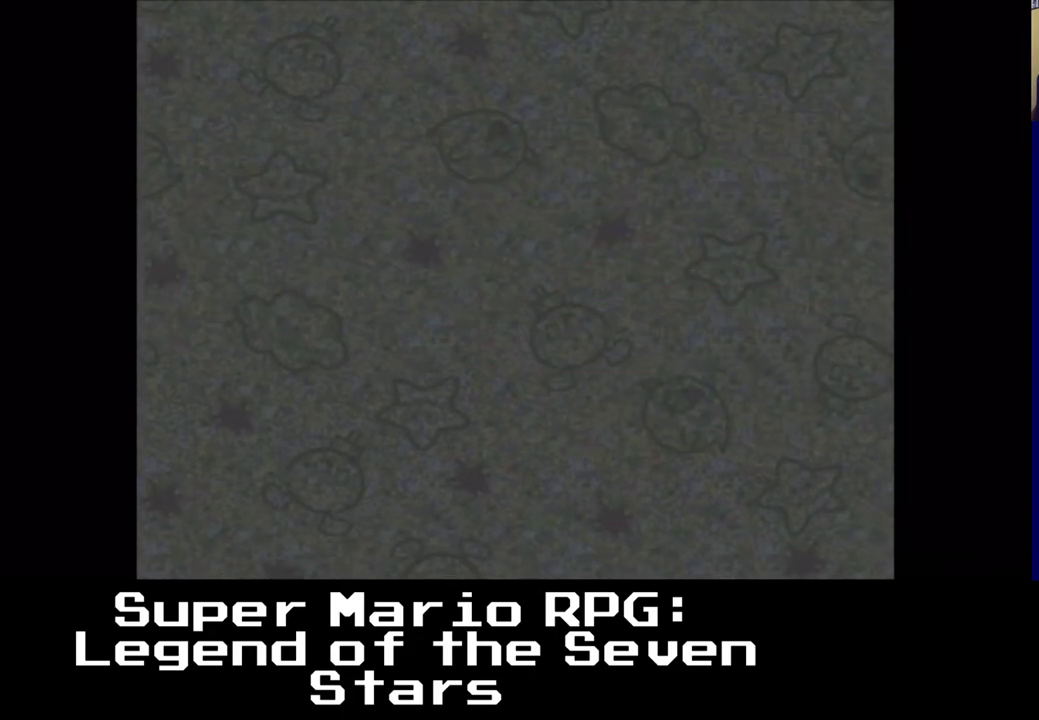
{"buttons": [], "events": []}
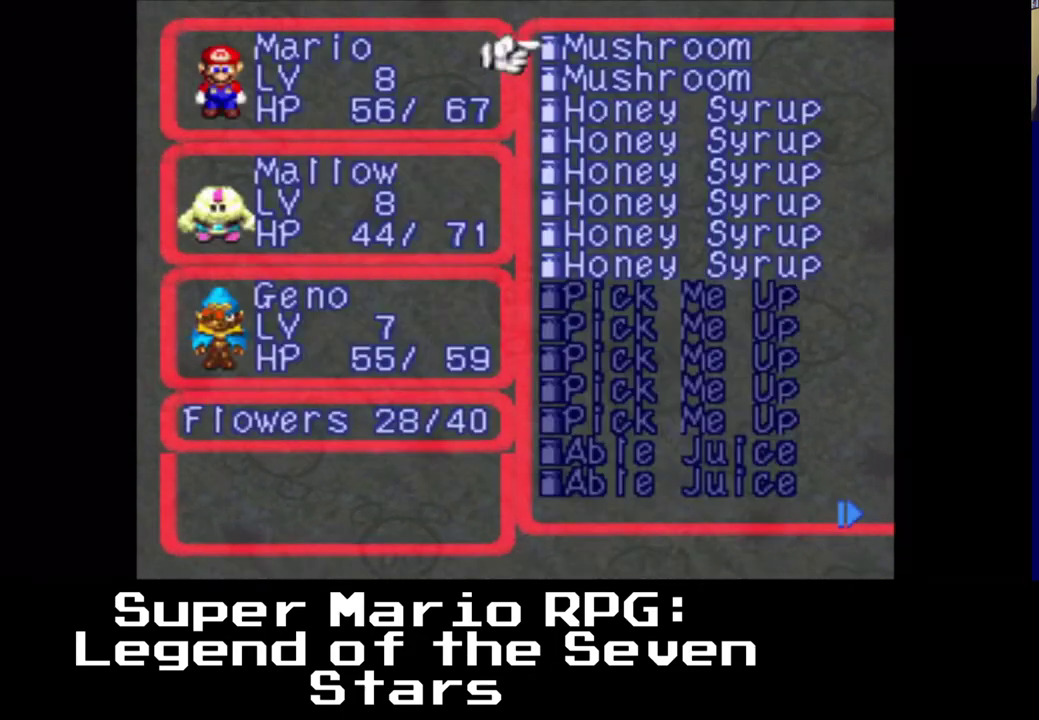
{"buttons": [], "events": [[100, "DPAD_RIGHT", "down"], [250, "DPAD_RIGHT", "up"]]}
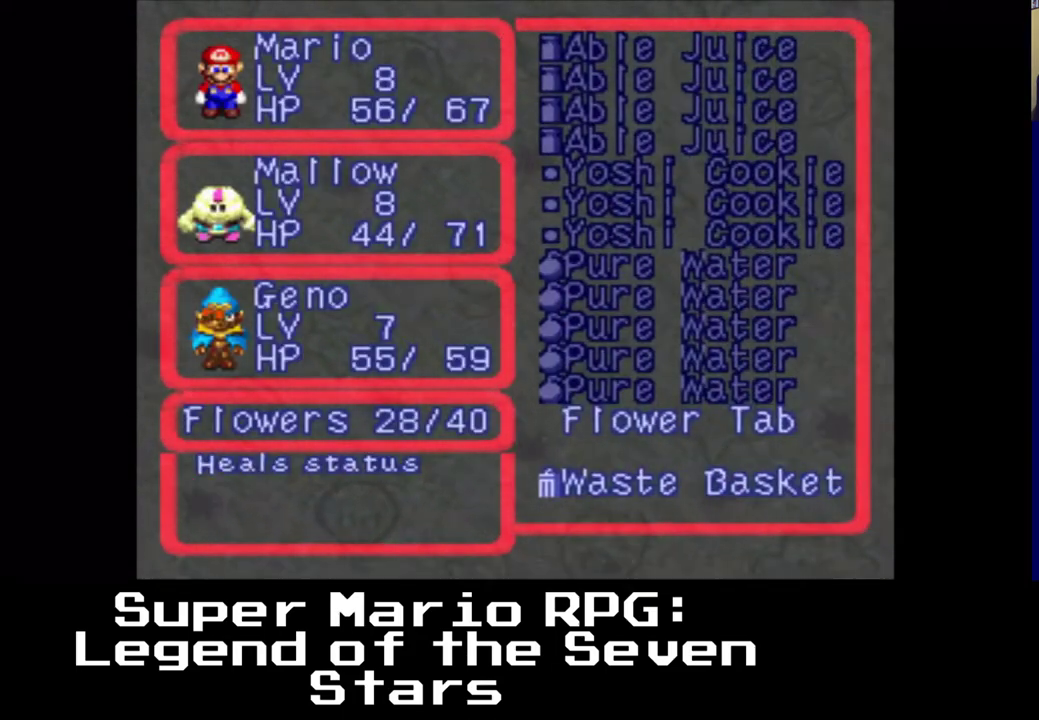
{"buttons": ["DPAD_DOWN"], "events": [[350, "DPAD_DOWN", "down"]]}
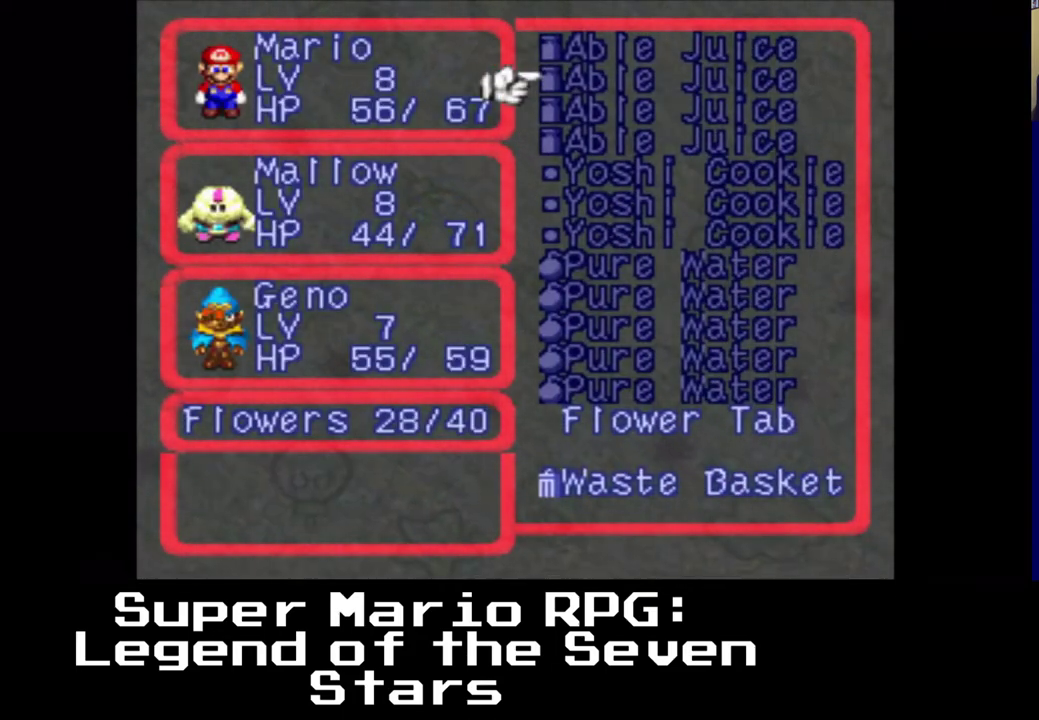
{"buttons": ["DPAD_DOWN"], "events": []}
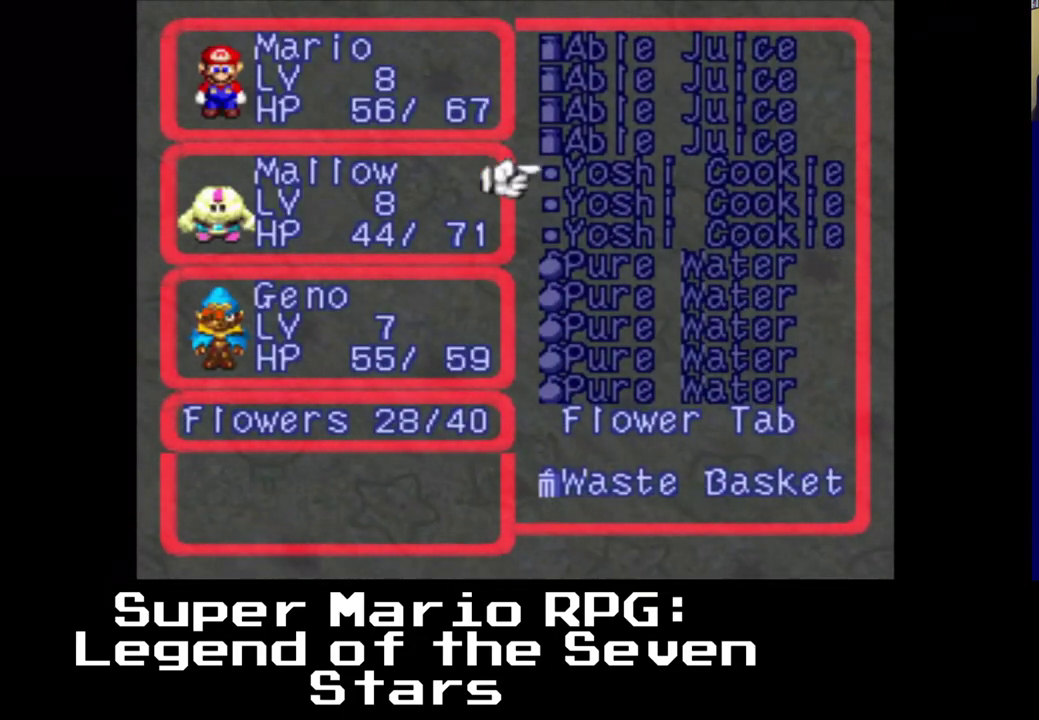
{"buttons": ["DPAD_DOWN"], "events": []}
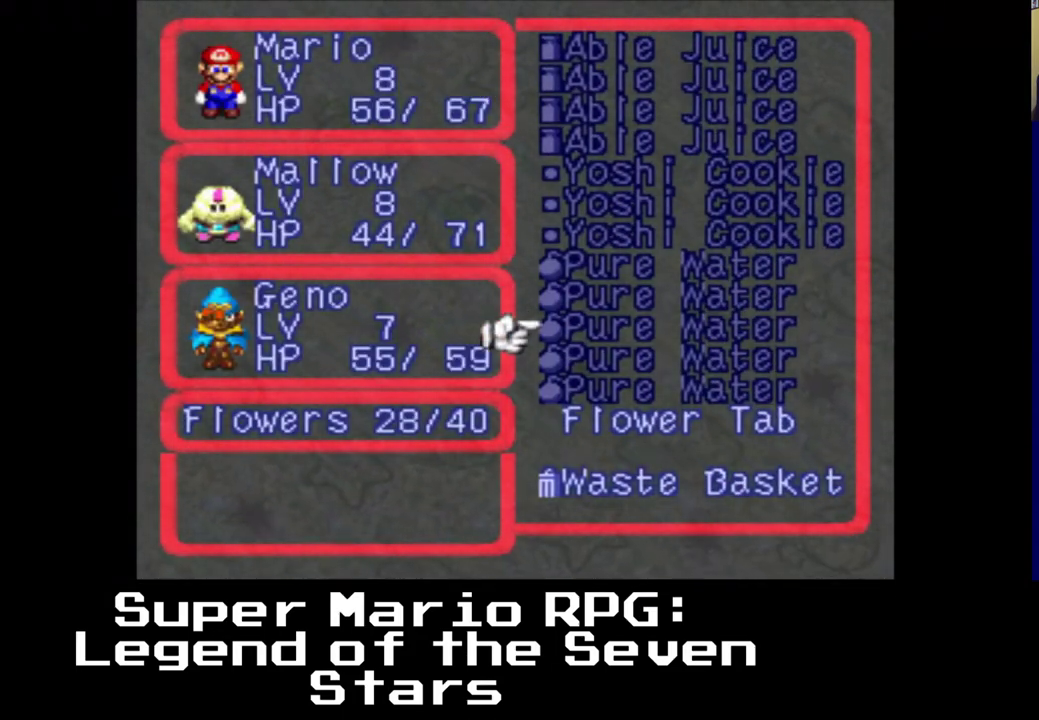
{"buttons": ["DPAD_DOWN"], "events": [[450, "DPAD_LEFT", "down"], [483, "DPAD_LEFT", "up"]]}